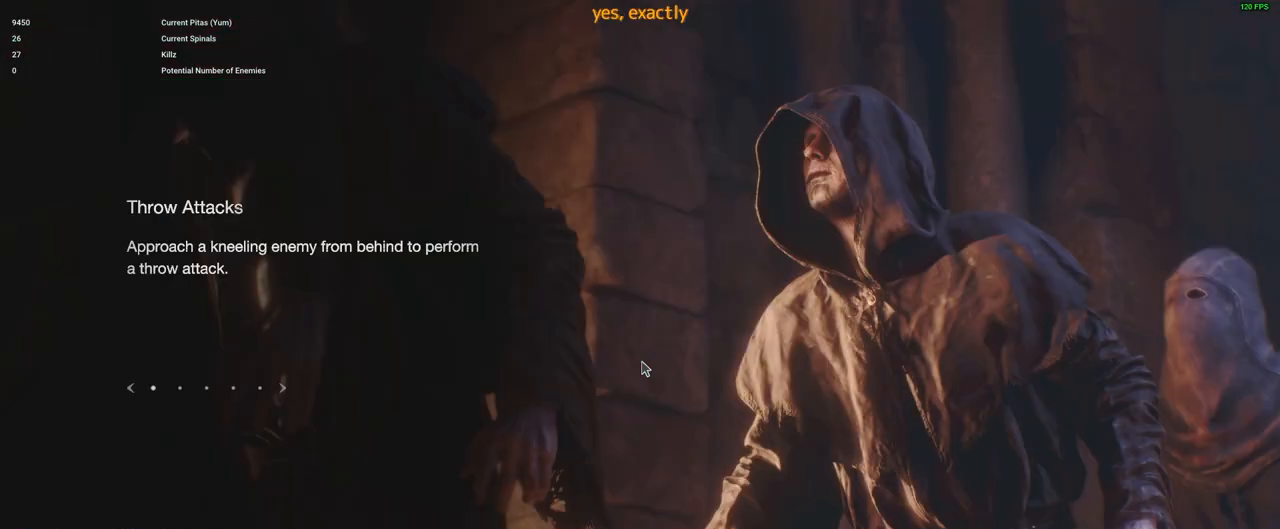
Gameplay with keyboard and mouse; each line is a JSON object with the keys and mouse buttons held at the frame after it. "events" lists presses ("down") and releases ("up") of "1", "2", "3", "4", "5", "a", "alt", "c", "caps_lock", "ctrl", "d", "e", "f", "g", "q", "r", "s", "shift", "space", "t", "tab", "v", "w", "x", "z", "mouse_left", "mouse_wheel" and "mouse_right" between this image and that frame as [ms after this image, input, new state], when the widget could be followed in between. "mouse_left", "mouse_wheel", "mouse_right" = the "left", "wheel", "right" buttons of the "mouse" list. No other keys are recorded. "wheel" means that the mouse wheel is clicked or scrolled. Not read: mouse_move.
{"keys": [], "mouse": [], "events": [[117, "f", "down"], [183, "f", "up"]]}
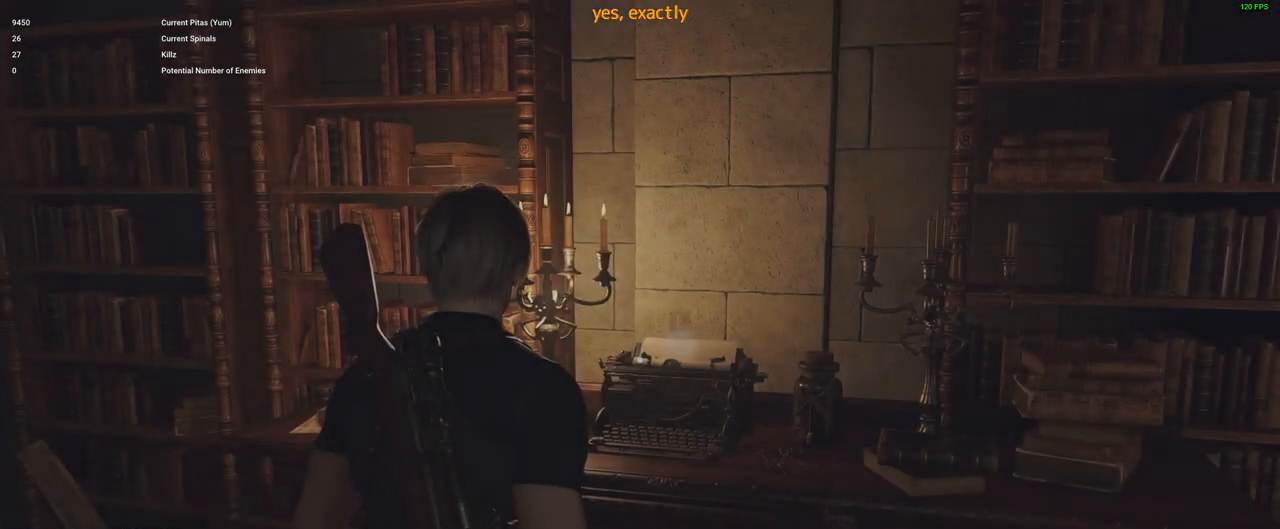
{"keys": ["a", "shift"], "mouse": [], "events": [[150, "s", "down"], [317, "a", "down"], [417, "s", "up"], [467, "shift", "down"]]}
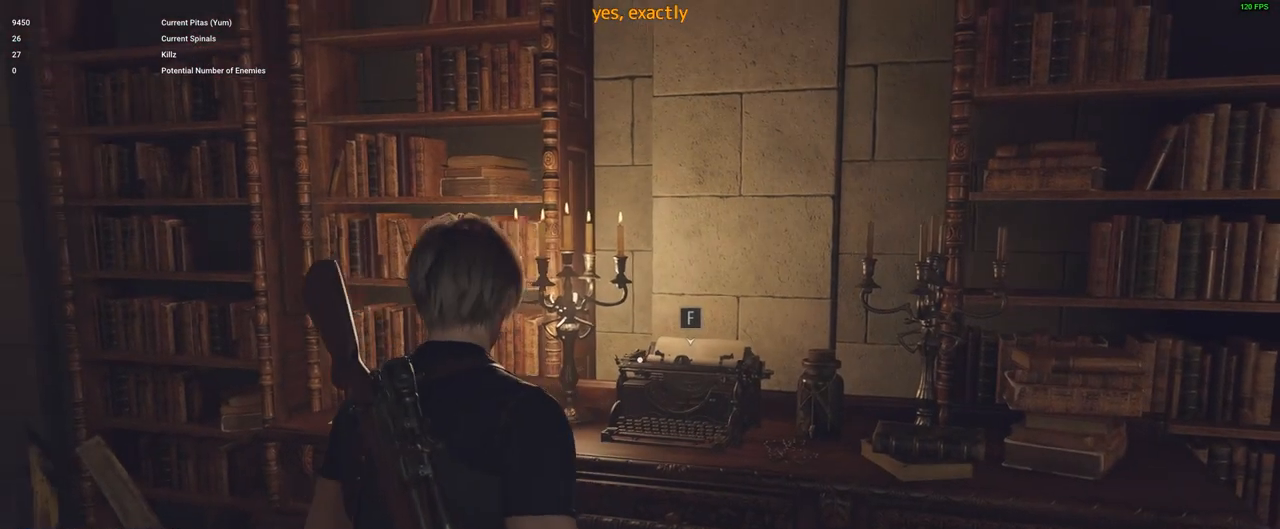
{"keys": ["shift", "w"], "mouse": [], "events": [[100, "w", "down"], [483, "a", "up"]]}
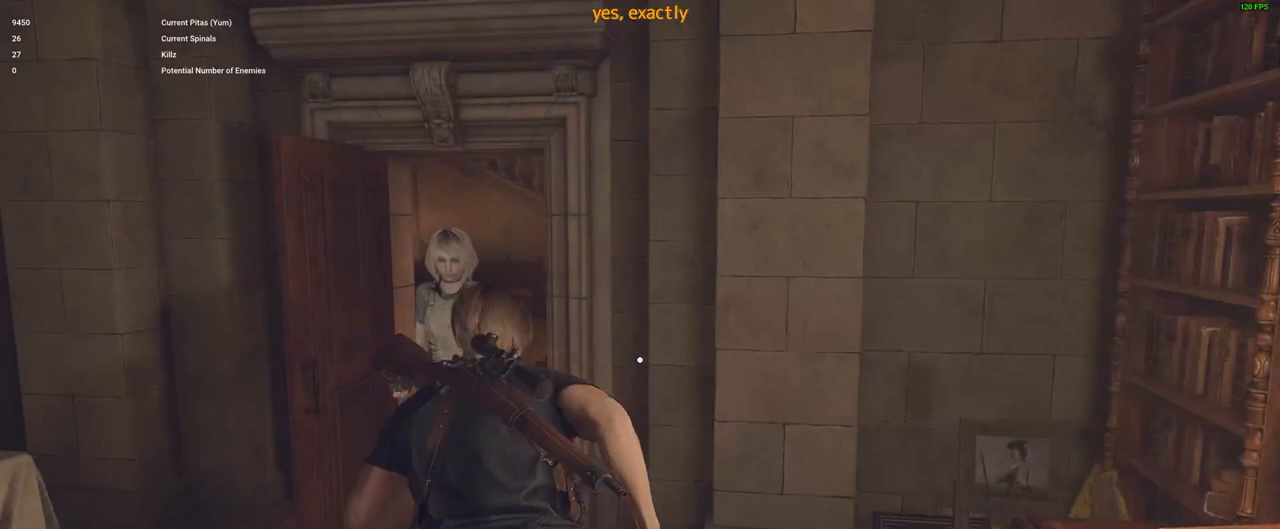
{"keys": ["shift", "w"], "mouse": [], "events": [[217, "a", "down"], [400, "a", "up"]]}
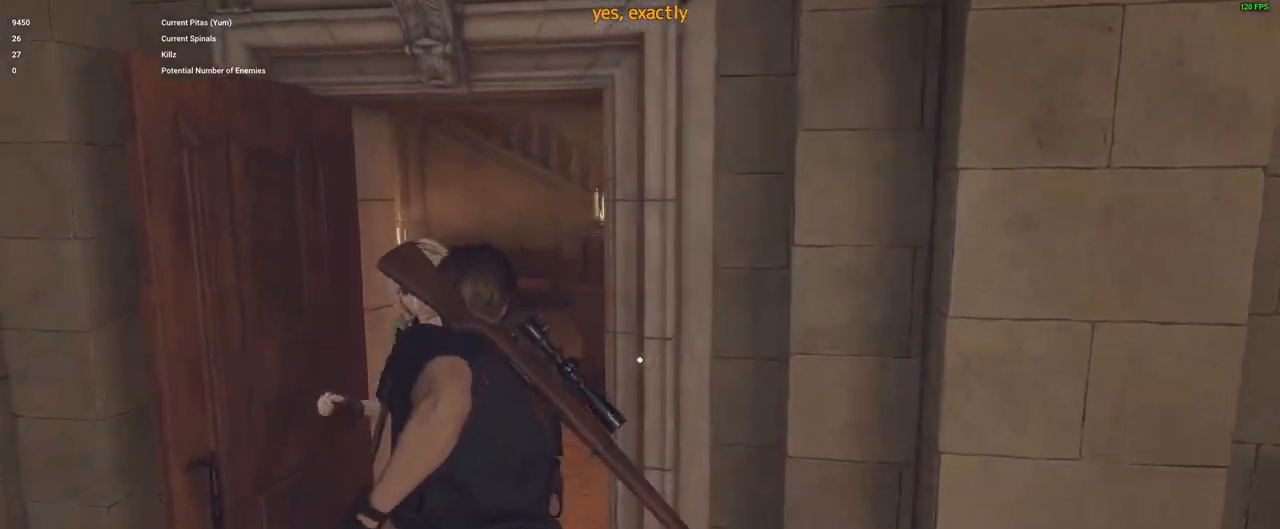
{"keys": ["shift", "w"], "mouse": [], "events": []}
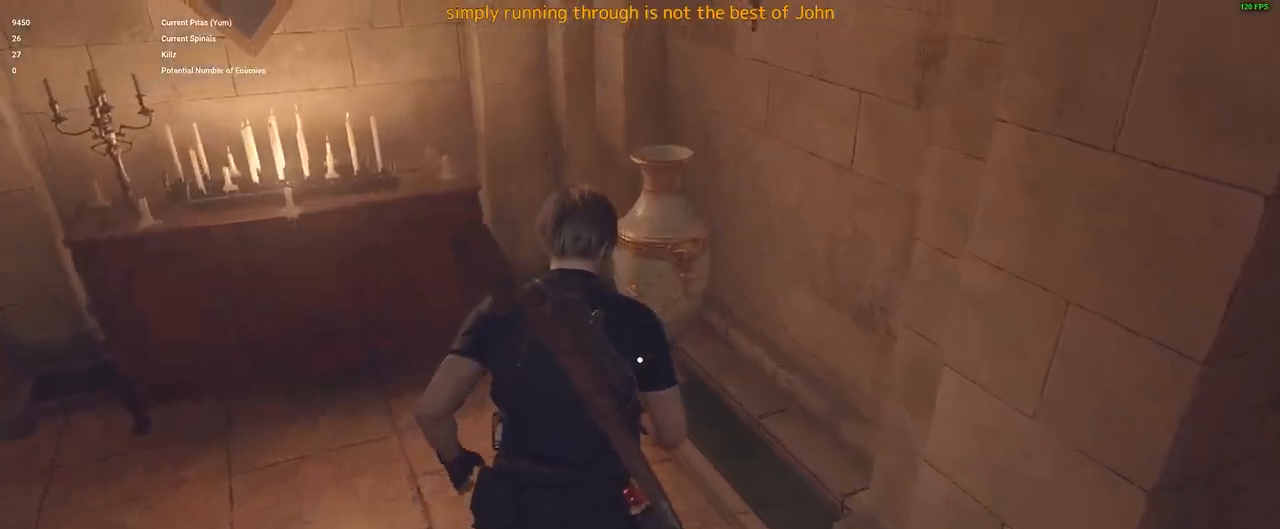
{"keys": ["shift"], "mouse": [], "events": [[50, "mouse_left", "down"], [50, "space", "down"], [383, "mouse_left", "up"], [383, "space", "up"], [467, "w", "up"]]}
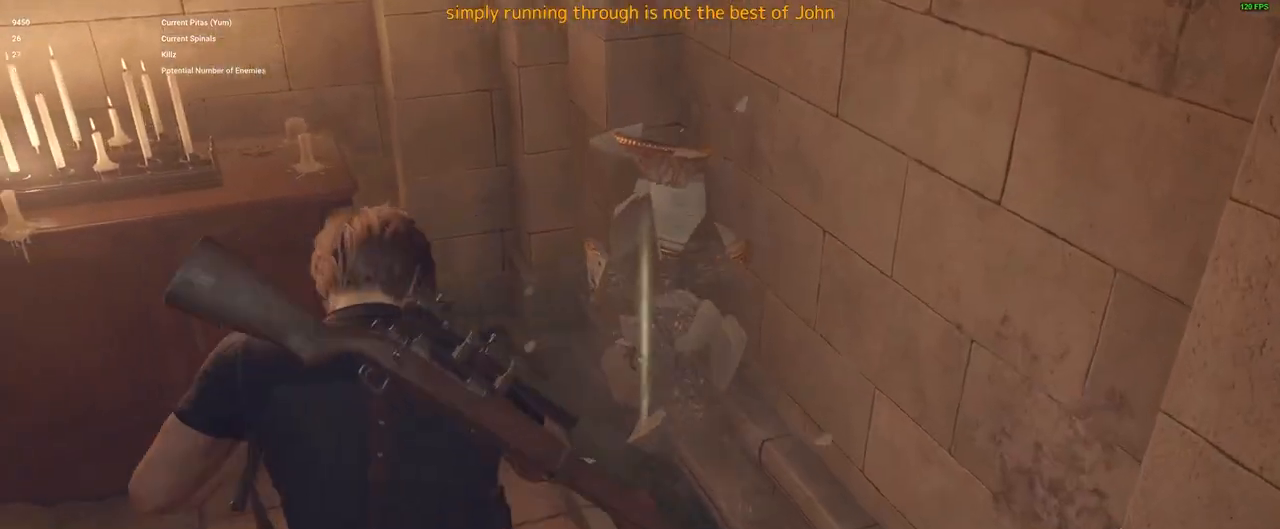
{"keys": ["d", "shift"], "mouse": [], "events": [[100, "s", "down"], [250, "f", "down"], [300, "f", "up"], [383, "d", "down"], [383, "s", "up"]]}
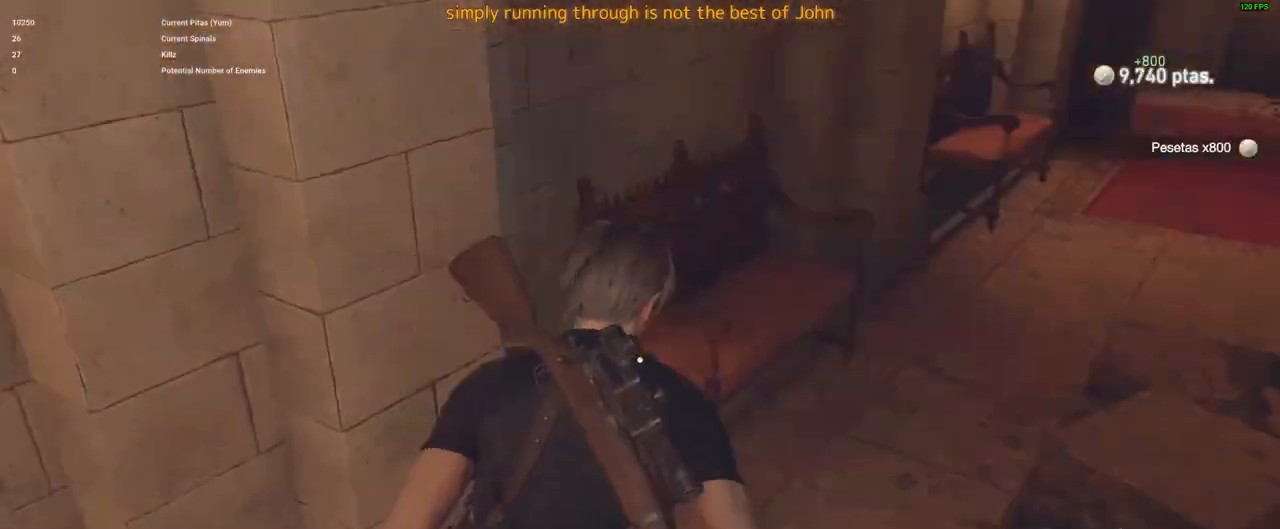
{"keys": ["4", "w"], "mouse": [], "events": [[17, "w", "down"], [267, "shift", "up"], [300, "d", "up"], [450, "4", "down"]]}
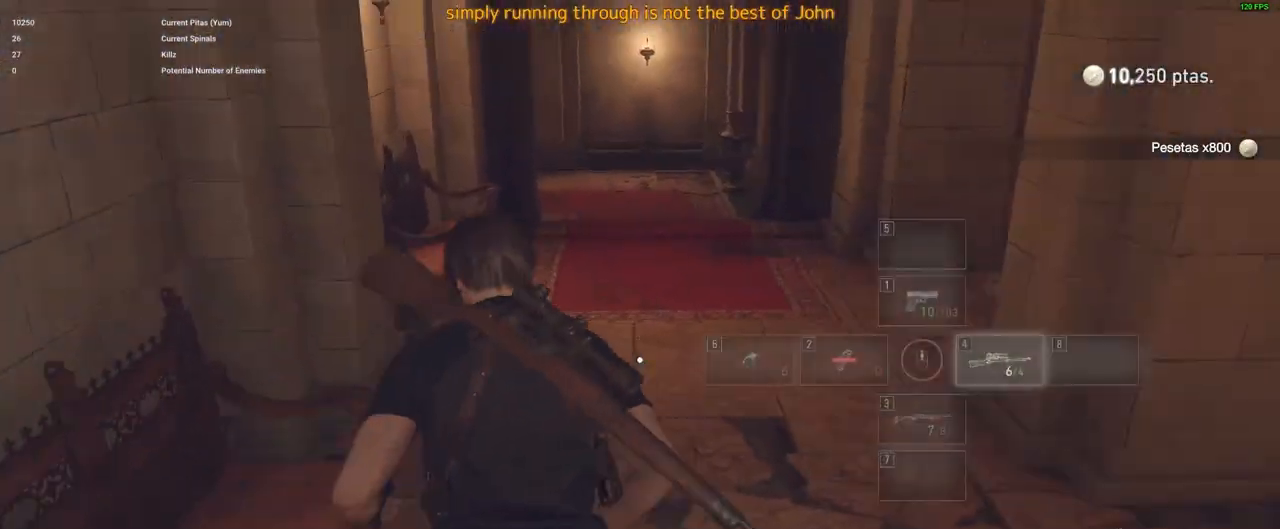
{"keys": ["w"], "mouse": [], "events": [[50, "4", "up"]]}
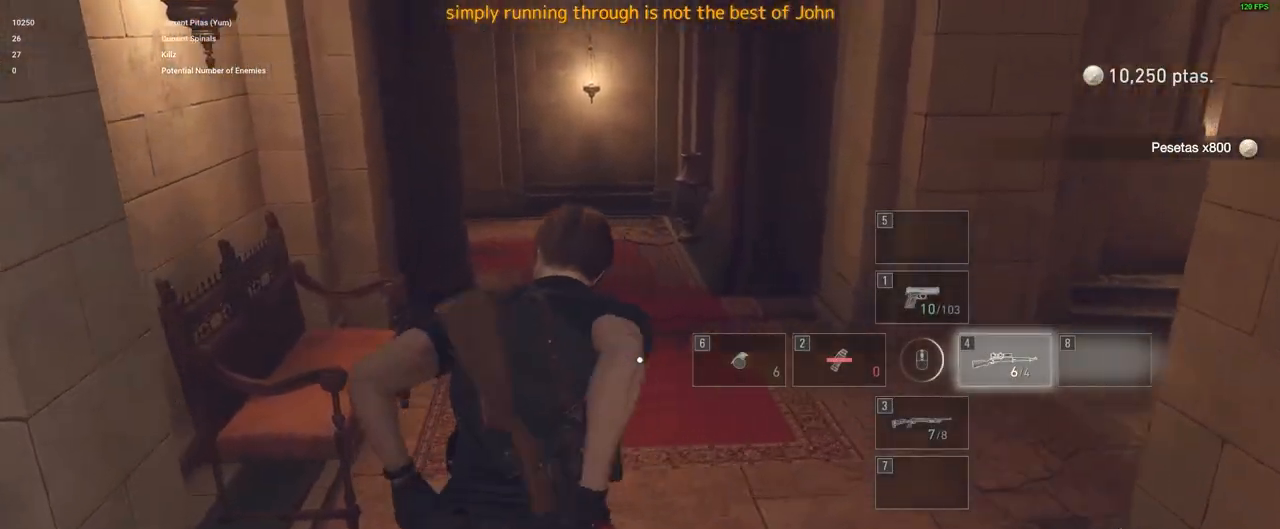
{"keys": ["r", "w"], "mouse": [], "events": [[50, "r", "down"], [100, "r", "up"], [300, "r", "down"], [383, "r", "up"], [483, "r", "down"]]}
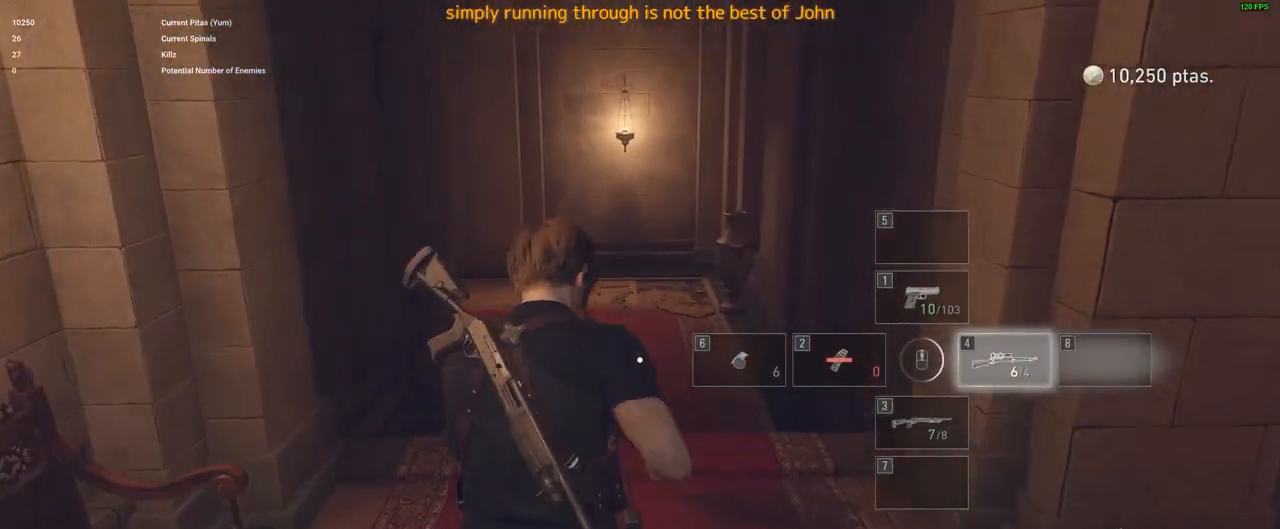
{"keys": ["w"], "mouse": [], "events": [[67, "r", "up"]]}
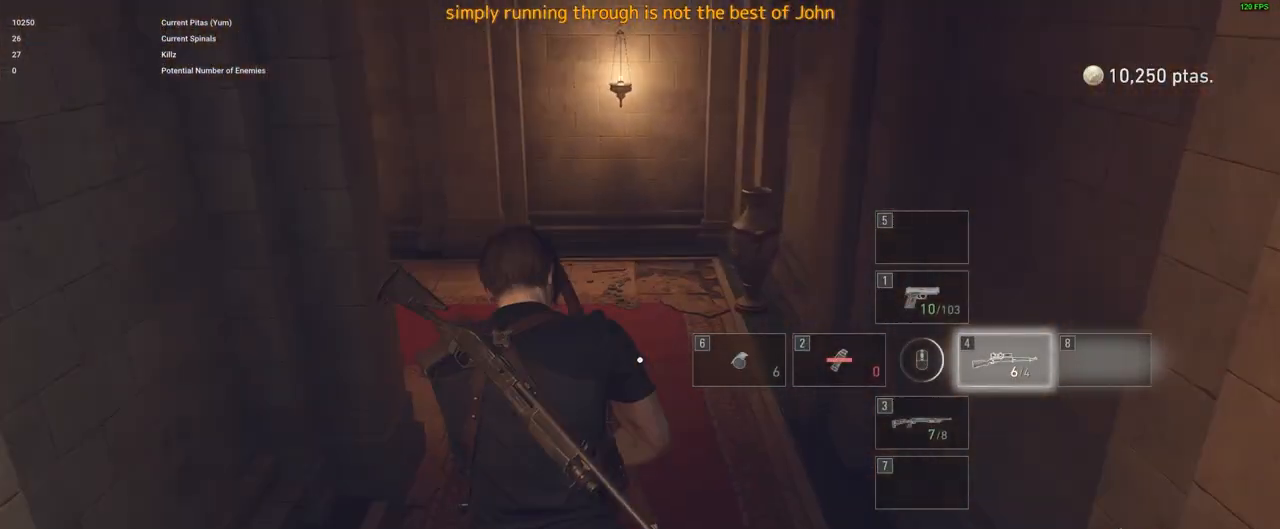
{"keys": ["w"], "mouse": [], "events": []}
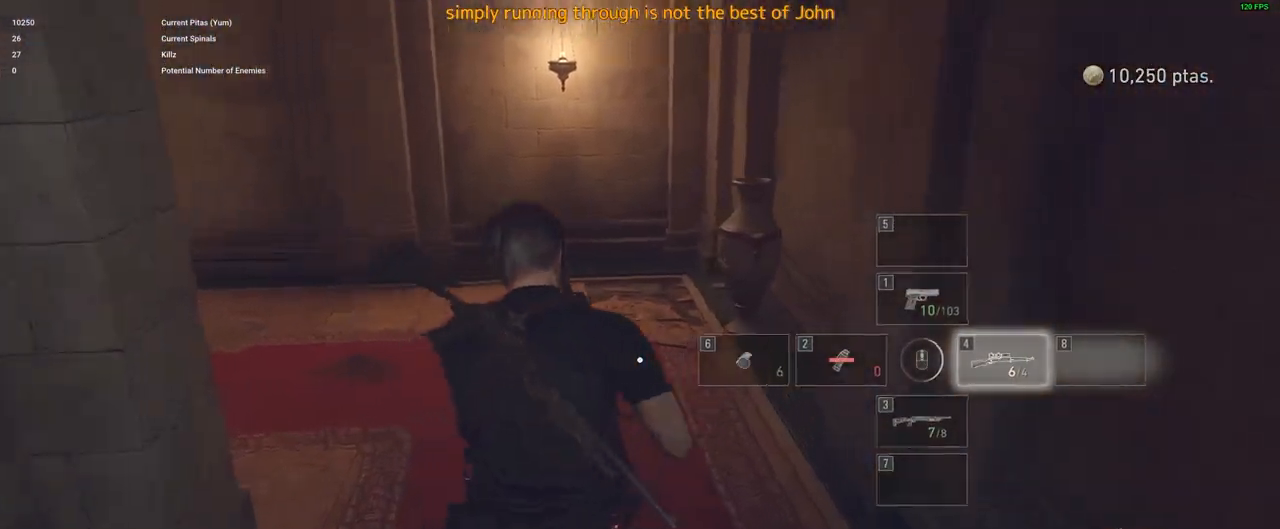
{"keys": ["w"], "mouse": [], "events": []}
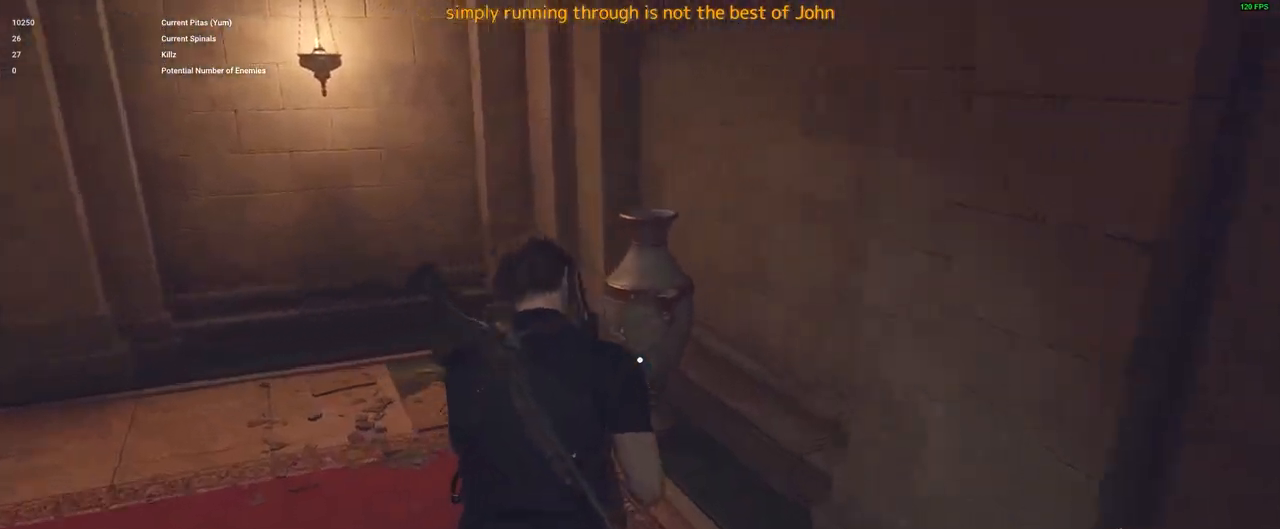
{"keys": ["w"], "mouse": [], "events": [[317, "f", "down"], [450, "f", "up"]]}
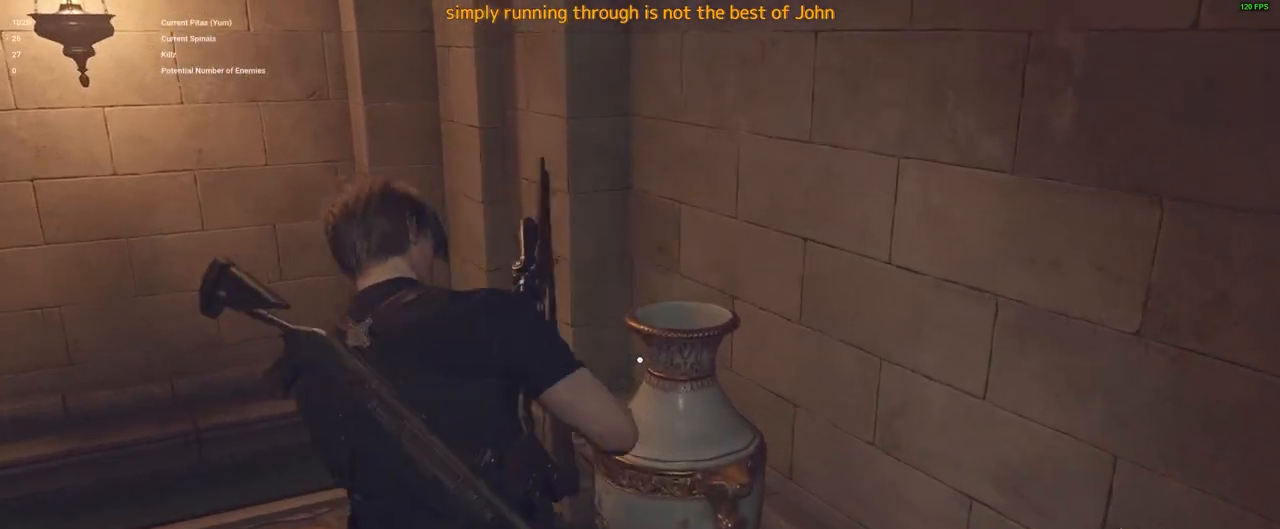
{"keys": ["a", "w"], "mouse": [], "events": [[50, "f", "down"], [133, "f", "up"], [467, "a", "down"]]}
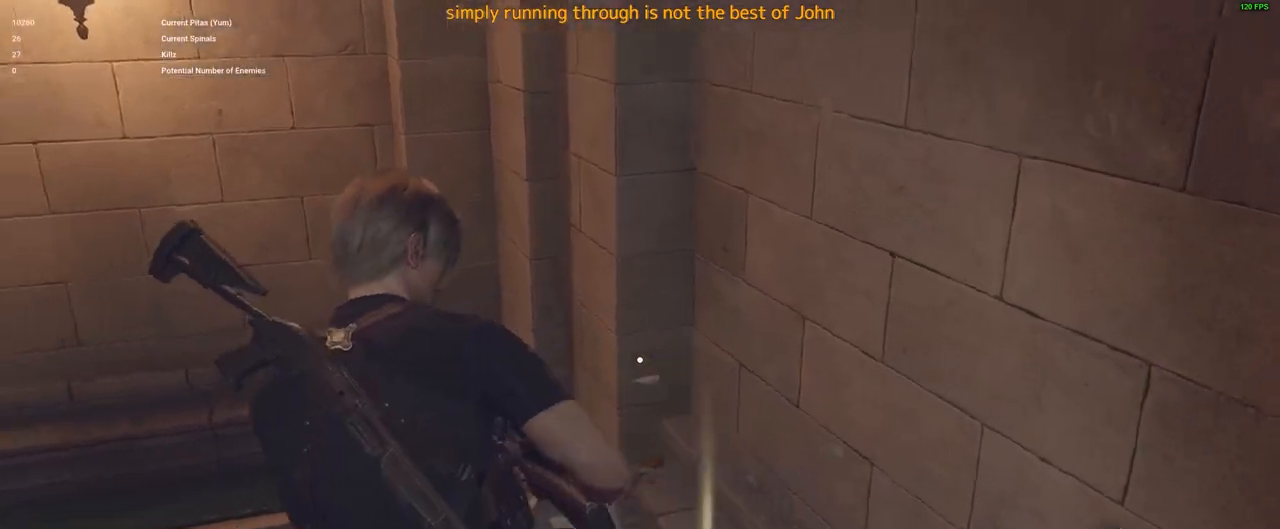
{"keys": ["a", "f", "shift"], "mouse": [], "events": [[67, "w", "up"], [200, "shift", "down"], [433, "f", "down"]]}
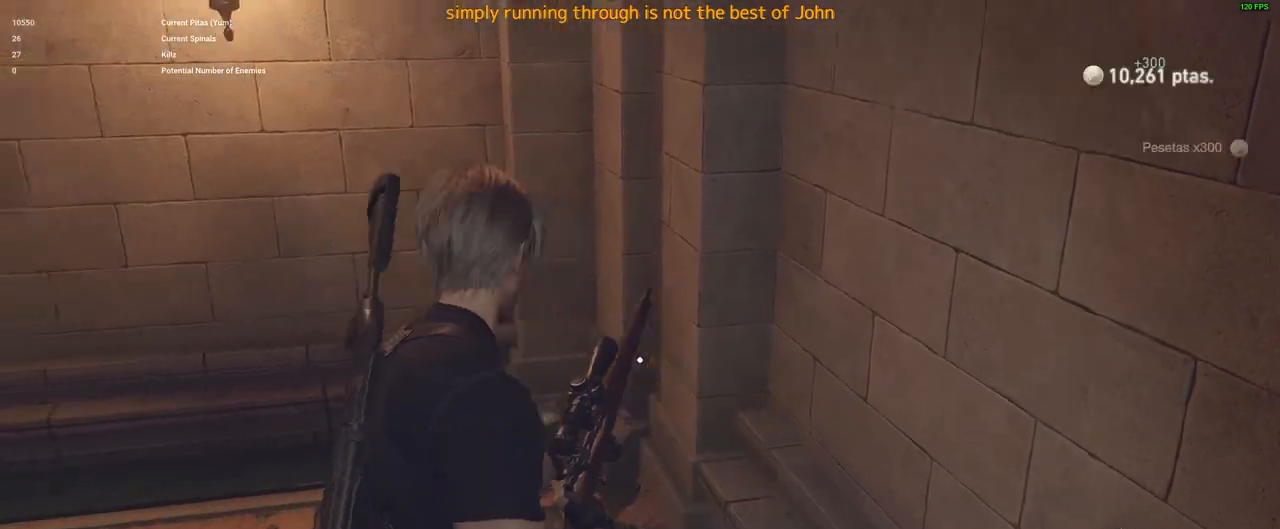
{"keys": ["a", "shift", "w"], "mouse": [], "events": [[83, "f", "up"], [300, "w", "down"]]}
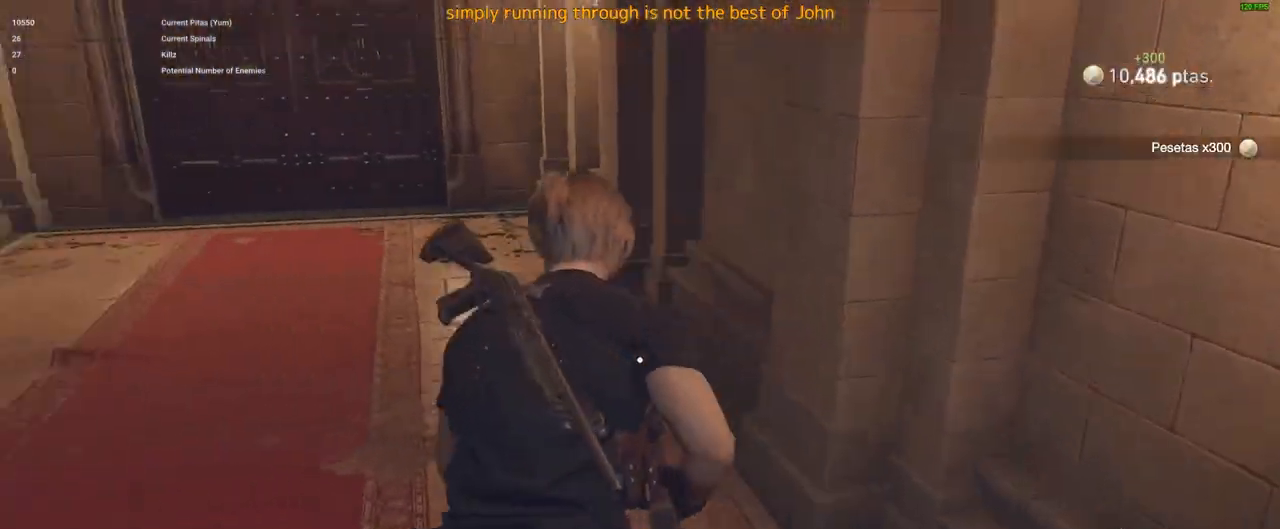
{"keys": ["shift", "w"], "mouse": [], "events": [[283, "a", "up"]]}
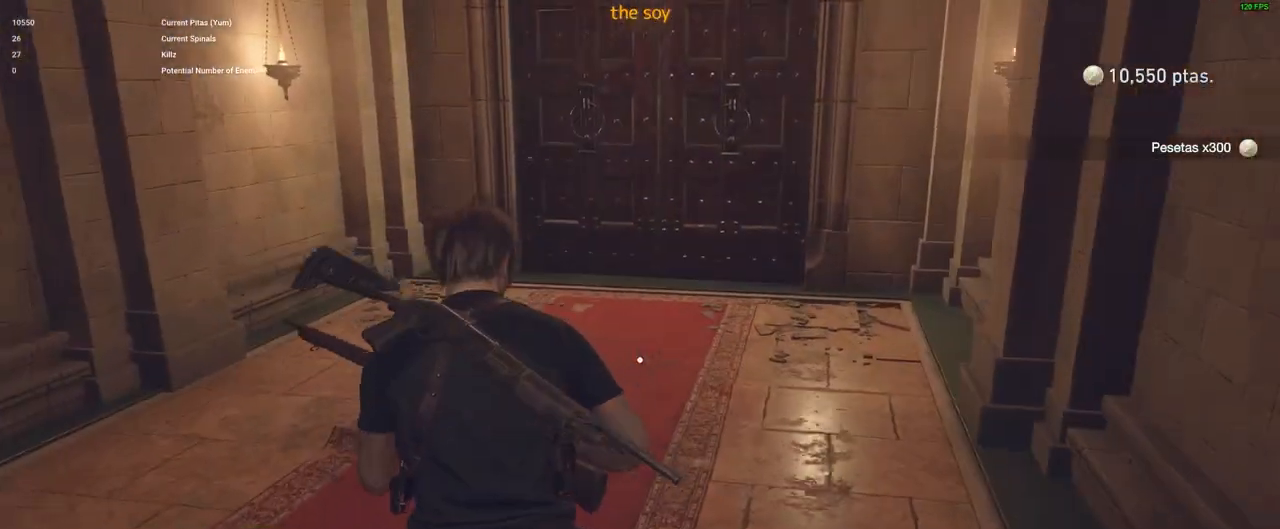
{"keys": ["shift", "w"], "mouse": [], "events": []}
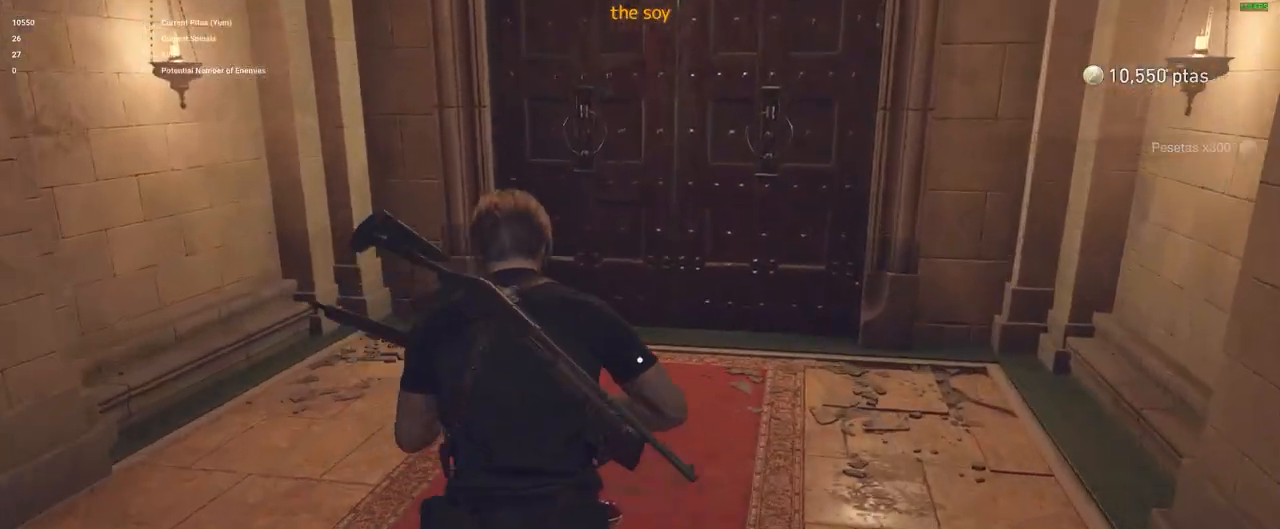
{"keys": ["shift", "w"], "mouse": [], "events": []}
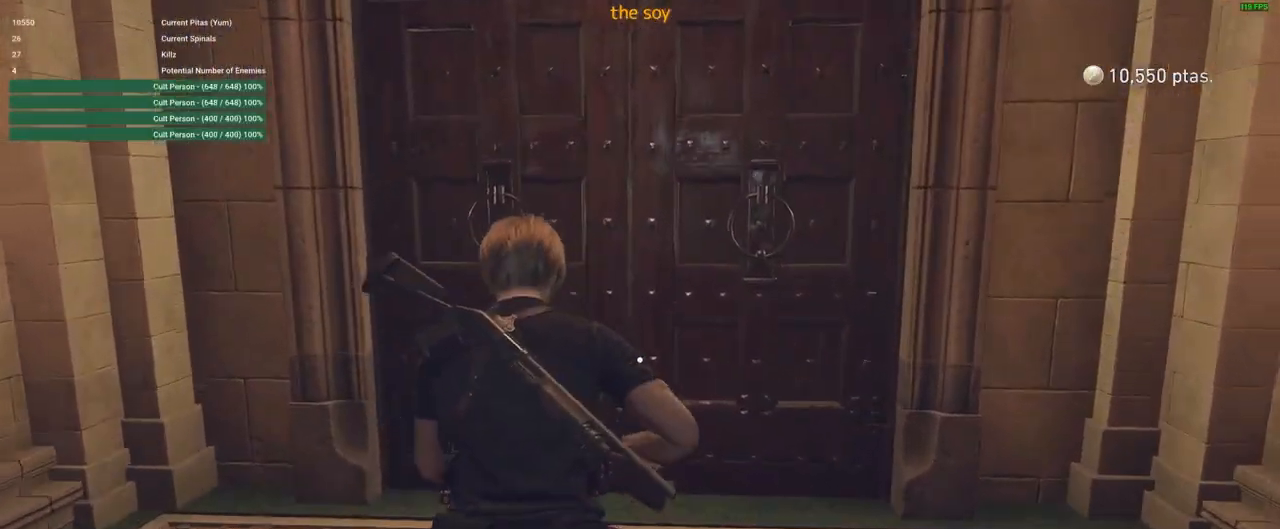
{"keys": ["f", "shift", "w"], "mouse": [], "events": [[467, "f", "down"]]}
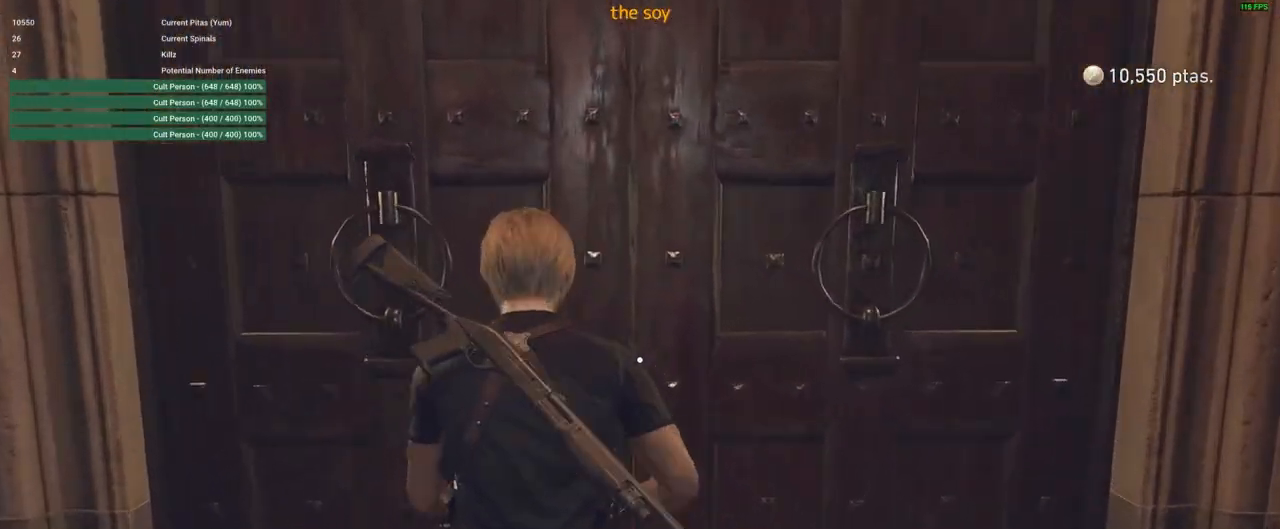
{"keys": [], "mouse": [], "events": [[67, "f", "up"], [400, "shift", "up"], [433, "w", "up"]]}
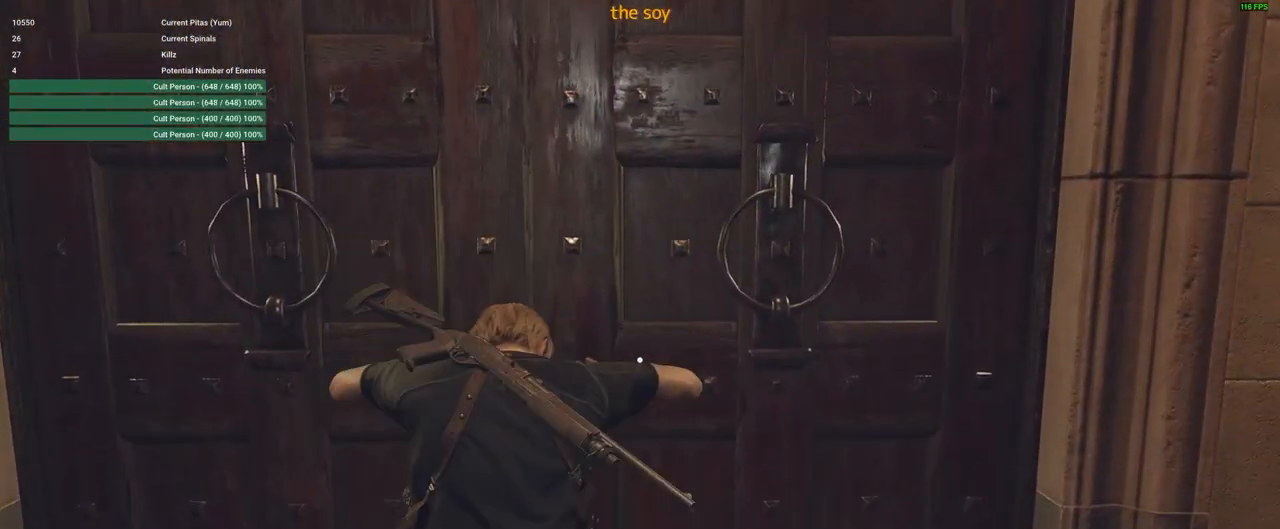
{"keys": [], "mouse": [], "events": []}
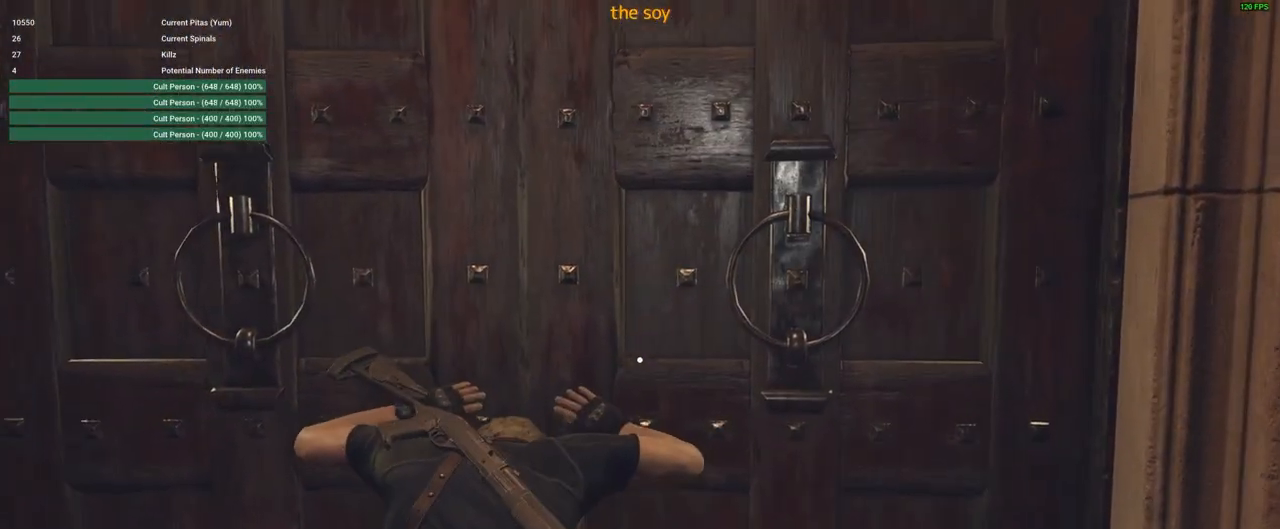
{"keys": [], "mouse": [], "events": []}
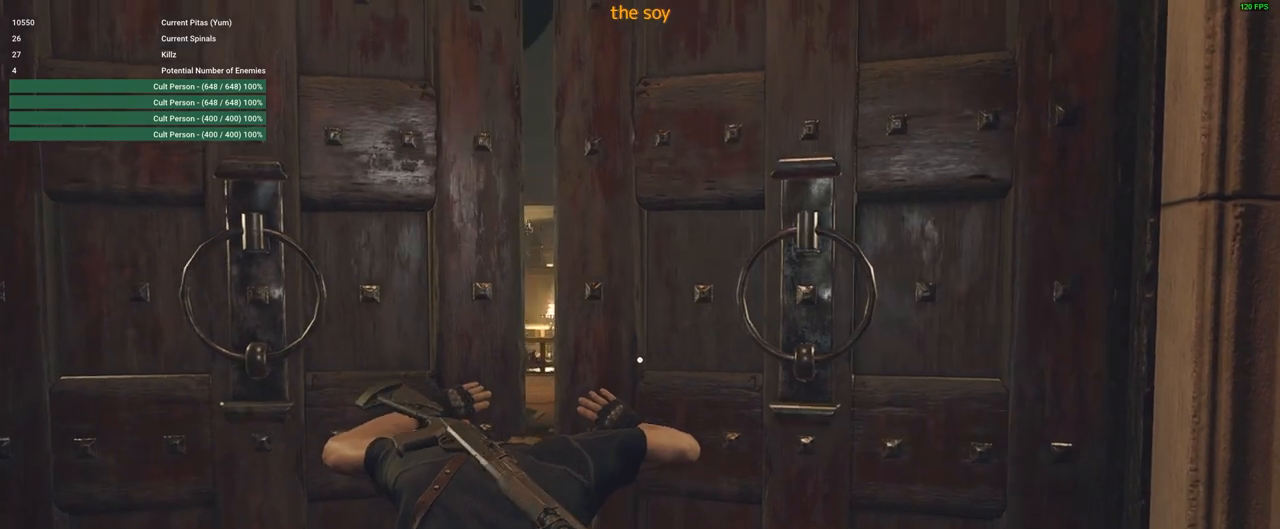
{"keys": [], "mouse": [], "events": []}